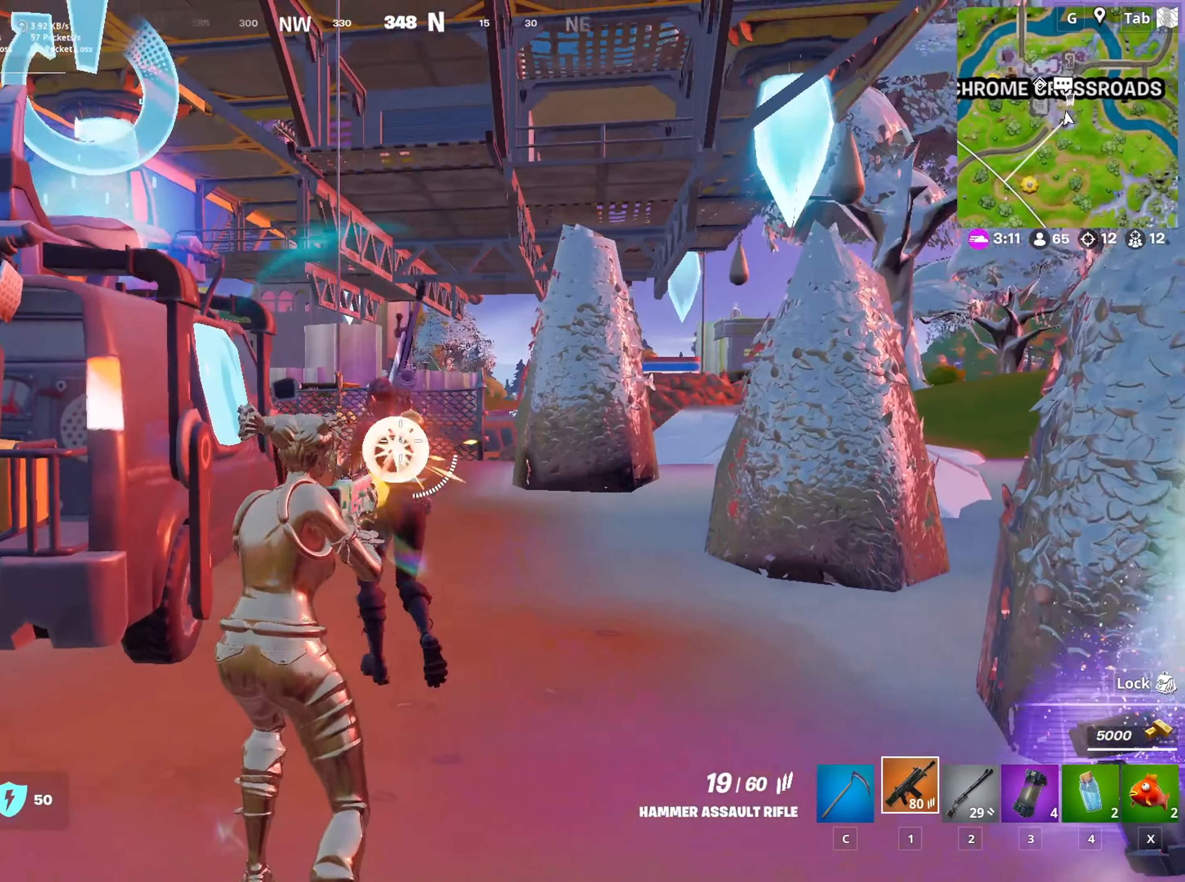
Gameplay with keyboard and mouse; each line is a JSON object with the keys and mouse buttons held at the frame after it. "events" lists presses ("down") and releases ("up") of "1", "2", "3", "4", "5", "a", "alt", "c", "caps_lock", "ctrl", "d", "e", "f", "g", "q", "r", "s", "shift", "space", "t", "tab", "v", "w", "x", "z", "mouse_left", "mouse_wheel" and "mouse_right" between this image and that frame as [ms after this image, input, new state], when the widget could be followed in between. "mouse_left", "mouse_wheel", "mouse_right" = the "left", "wheel", "right" buttons of the "mouse" list. No other keys are recorded. "wheel" means that the mouse wheel is clicked or scrolled. "mouse_move" is the direction in which the mouse moves at that frame (one of eight, or "still"), when it could be read.
{"keys": ["w"], "mouse": [], "mouse_move": "right", "events": [[50, "w", "down"], [234, "a", "down"], [384, "a", "up"], [451, "mouse_left", "up"]]}
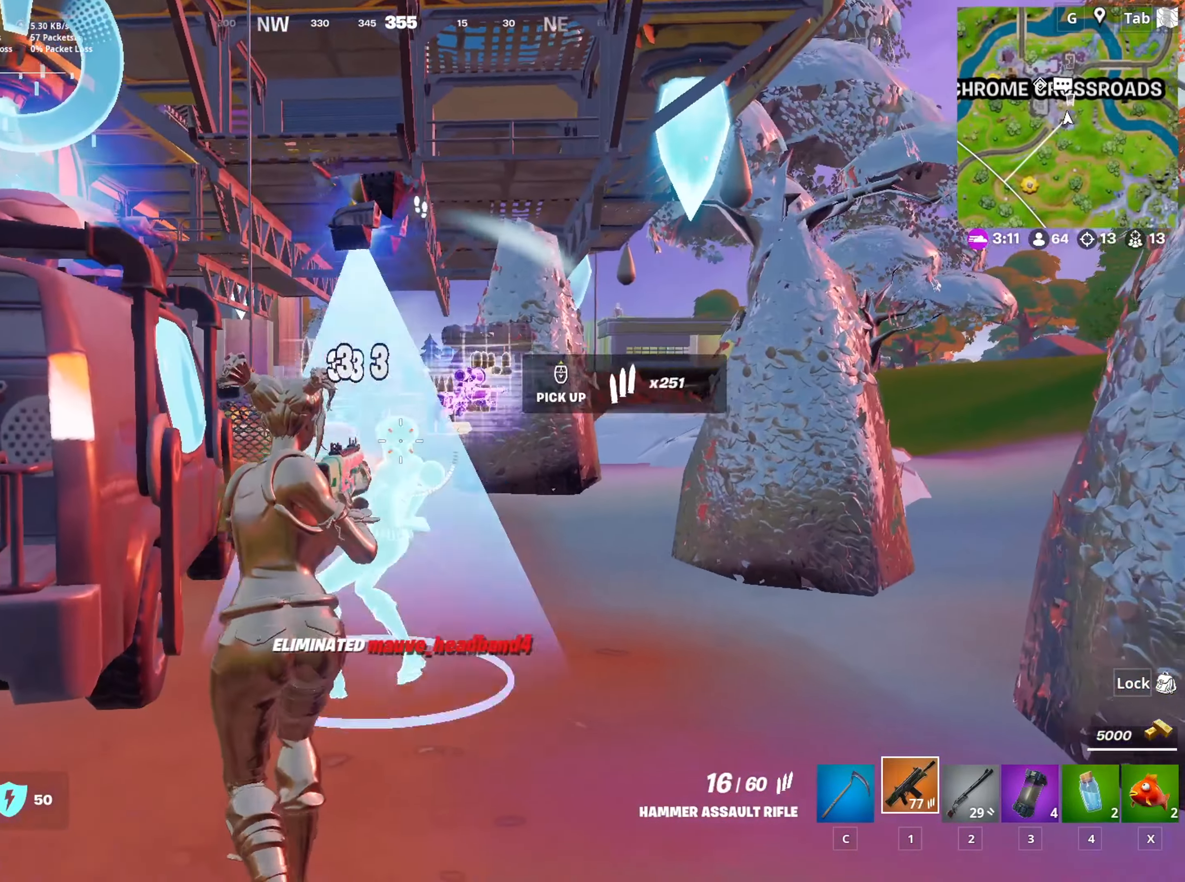
{"keys": ["a", "w"], "mouse": ["wheel"], "mouse_move": "right", "events": [[16, "c", "down"], [116, "c", "up"], [383, "a", "down"], [383, "mouse_wheel", "down"]]}
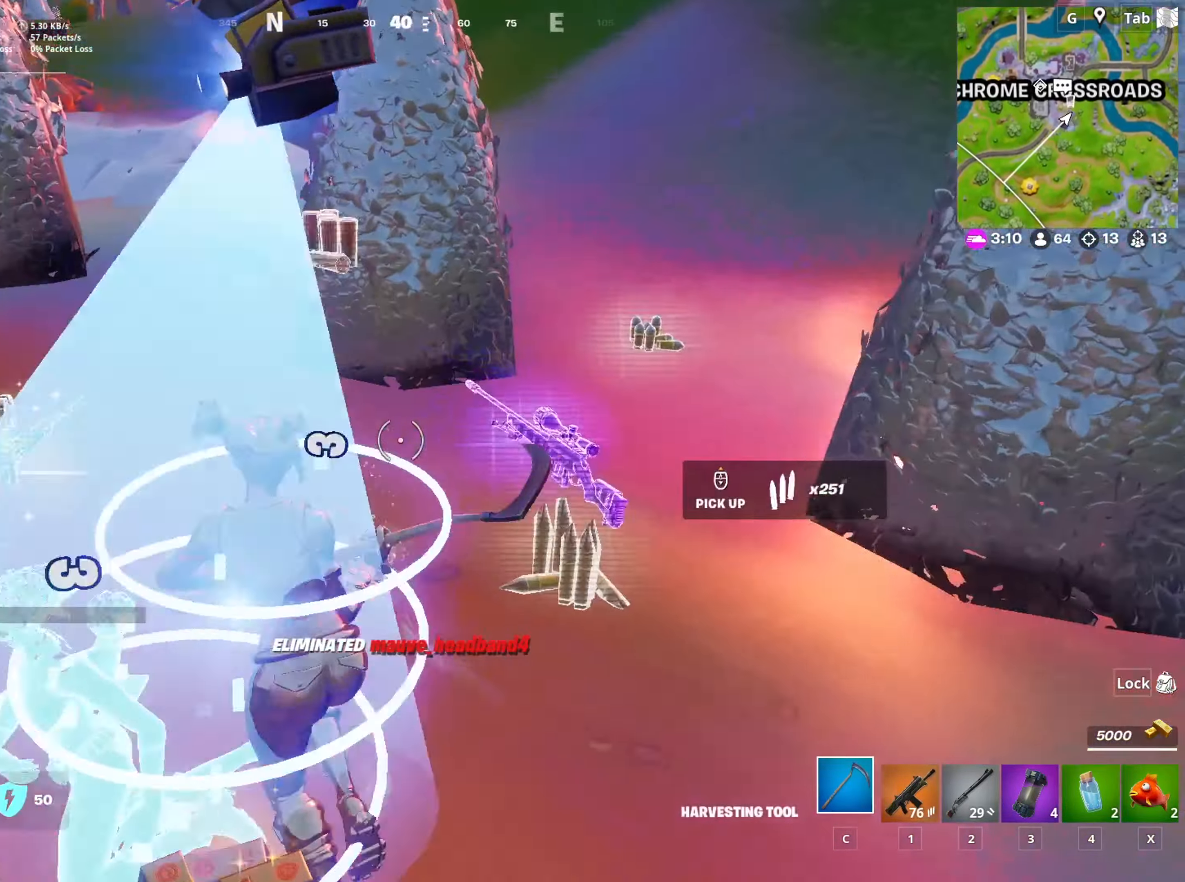
{"keys": ["a", "w"], "mouse": [], "mouse_move": "right", "events": [[167, "mouse_wheel", "up"]]}
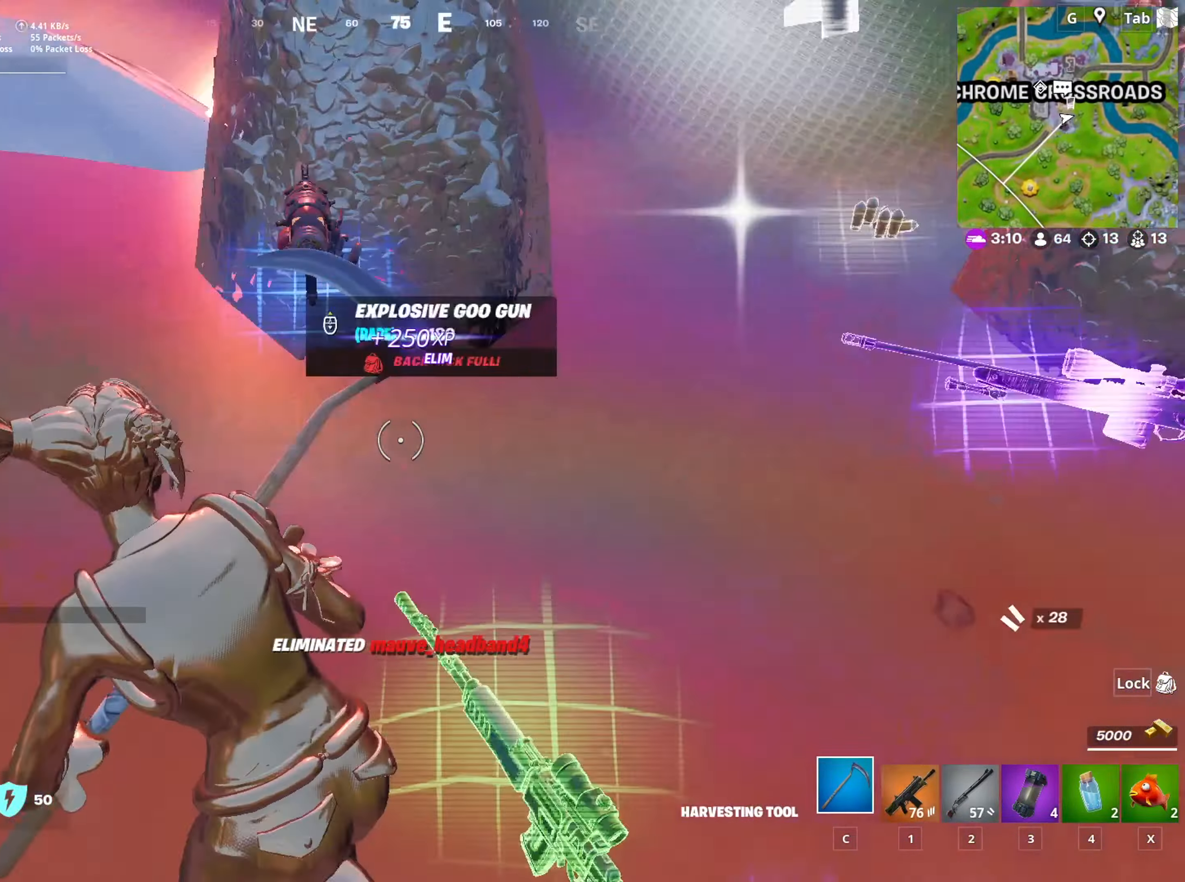
{"keys": ["w"], "mouse": ["wheel"], "mouse_move": "still", "events": [[200, "3", "down"], [200, "a", "up"], [300, "3", "up"], [400, "x", "down"], [484, "mouse_wheel", "down"], [484, "x", "up"]]}
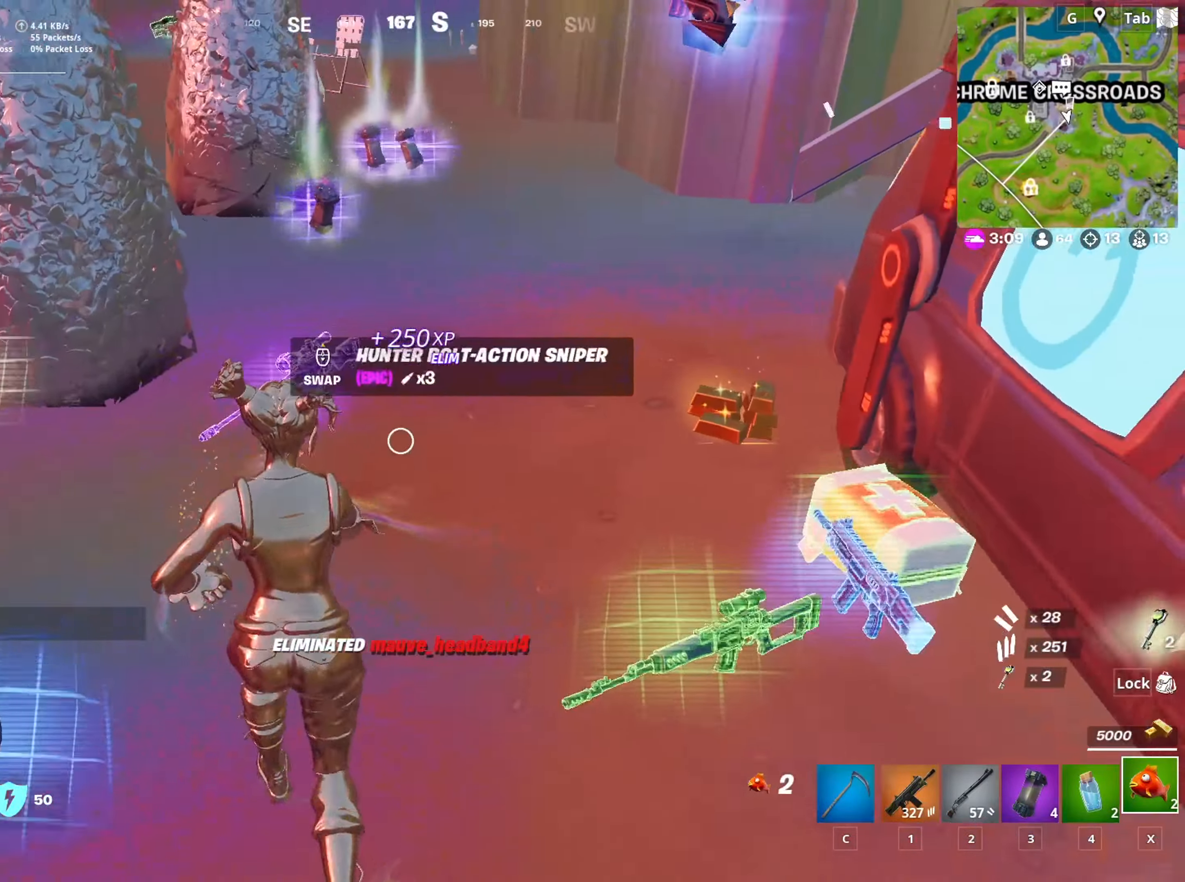
{"keys": ["s"], "mouse": [], "mouse_move": "up", "events": [[34, "mouse_wheel", "up"], [84, "d", "down"], [134, "w", "up"], [317, "shift", "down"], [367, "s", "down"], [451, "d", "up"], [484, "shift", "up"]]}
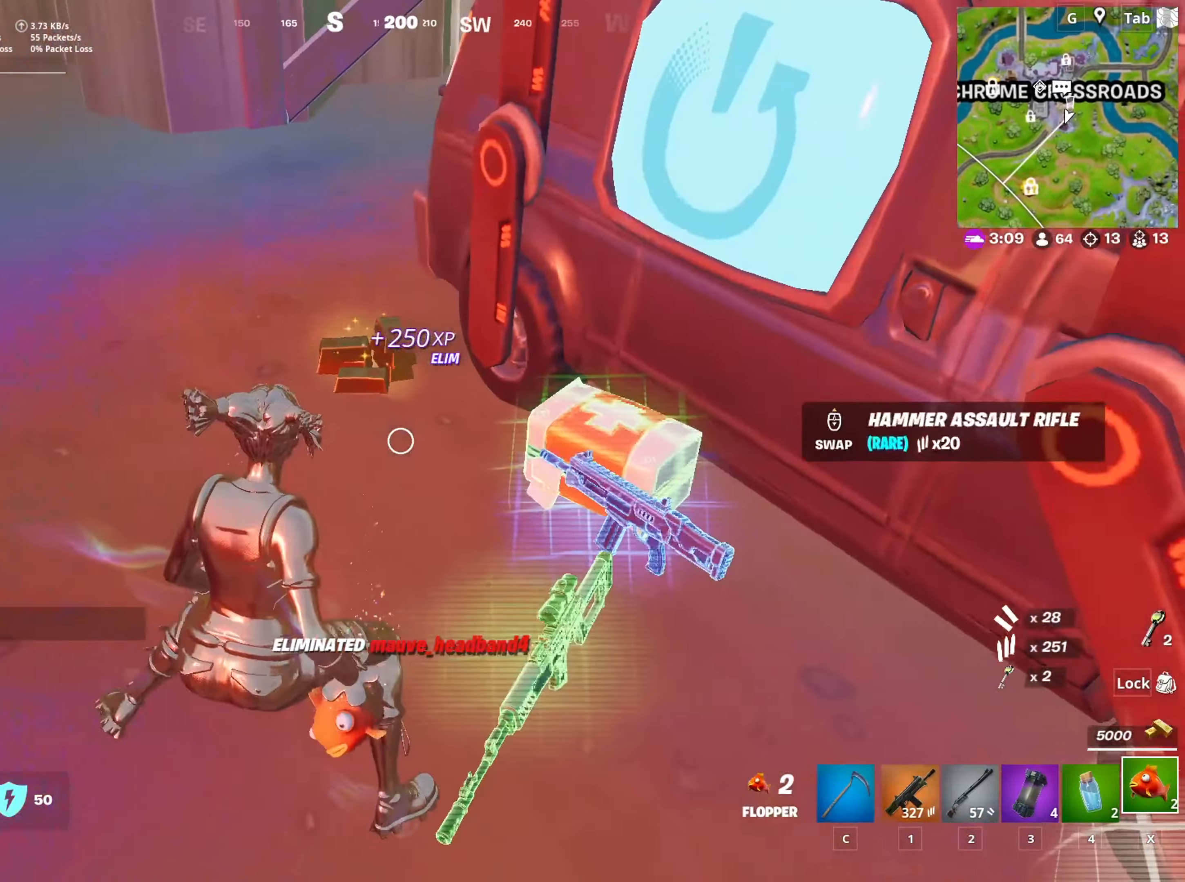
{"keys": ["d"], "mouse": [], "mouse_move": "up", "events": [[167, "d", "down"], [267, "1", "down"], [450, "1", "up"], [500, "s", "up"]]}
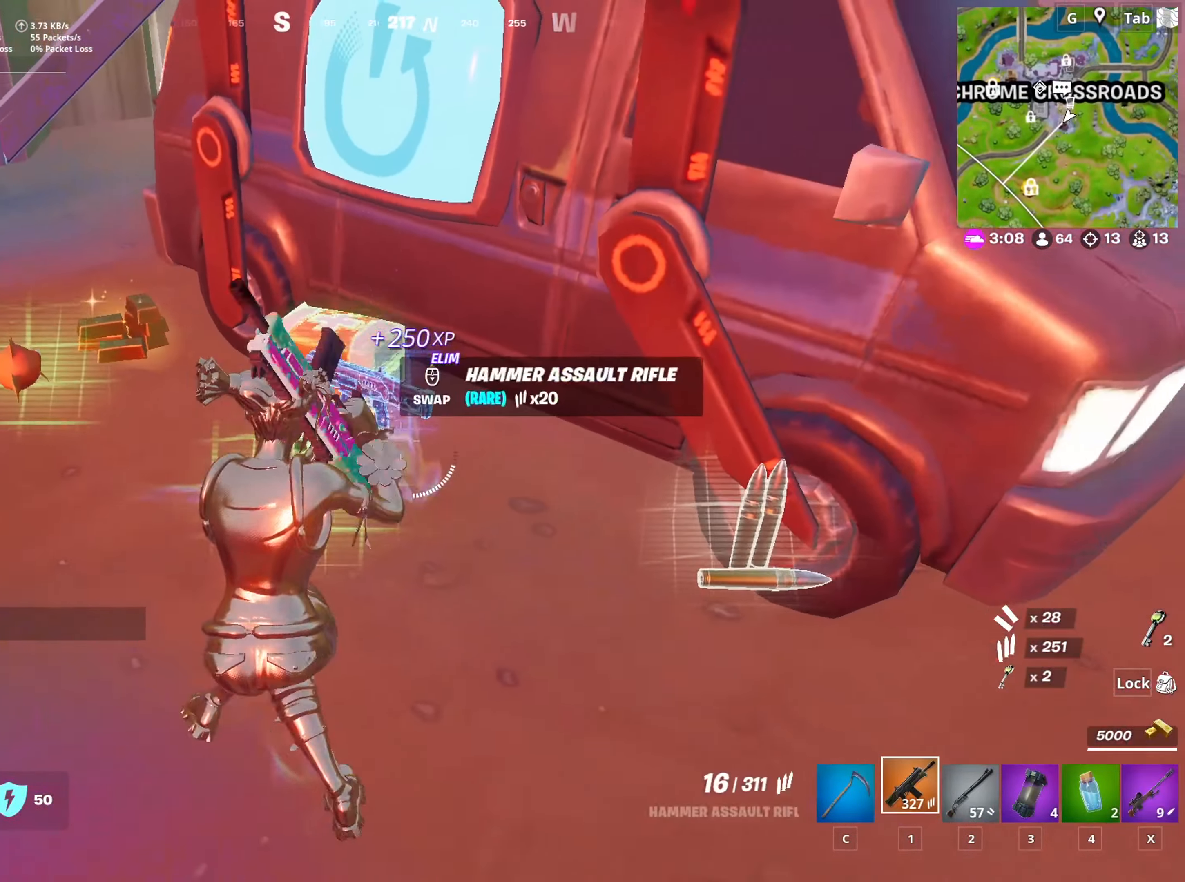
{"keys": ["a"], "mouse": [], "mouse_move": "left", "events": [[234, "2", "down"], [334, "2", "up"], [334, "d", "up"], [468, "a", "down"]]}
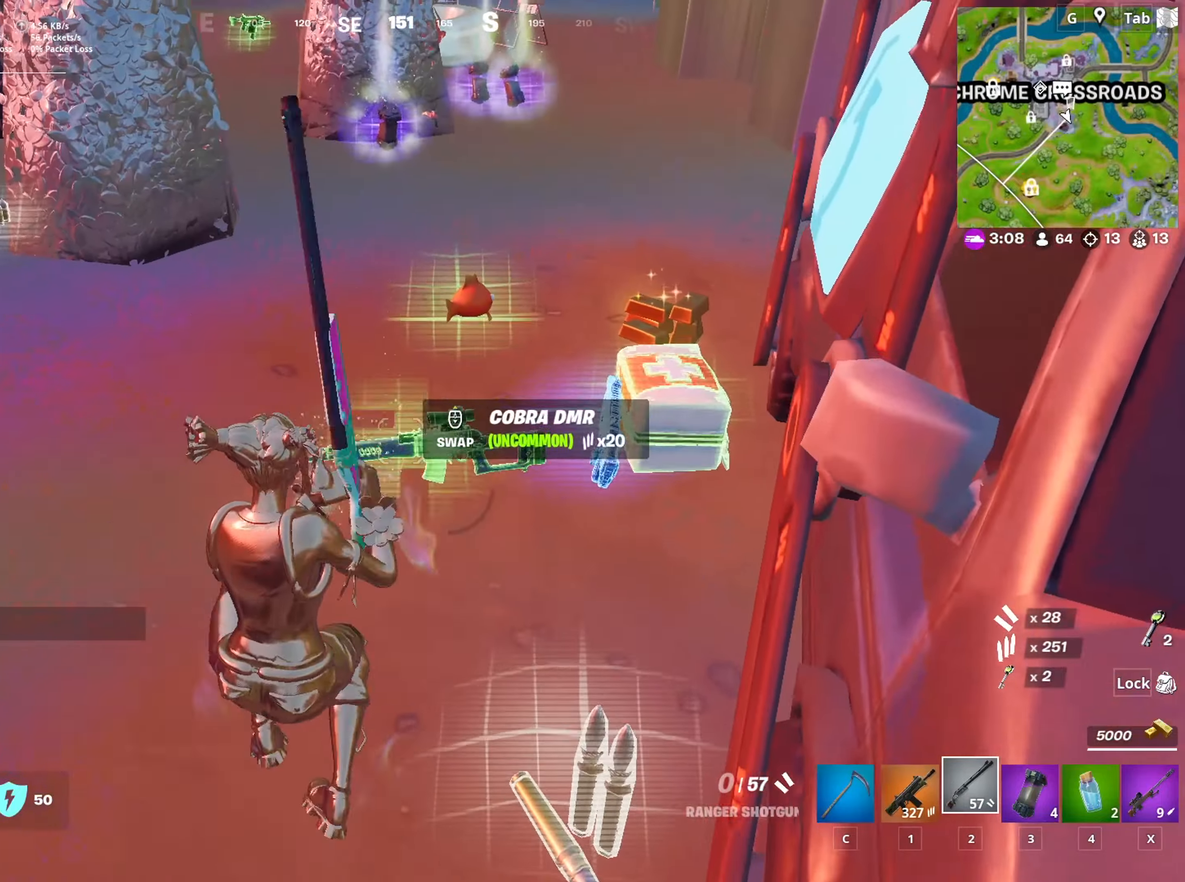
{"keys": ["w"], "mouse": [], "mouse_move": "still", "events": [[17, "r", "down"], [17, "space", "down"], [117, "r", "up"], [117, "w", "down"], [150, "space", "up"], [200, "r", "down"], [350, "a", "up"], [350, "r", "up"]]}
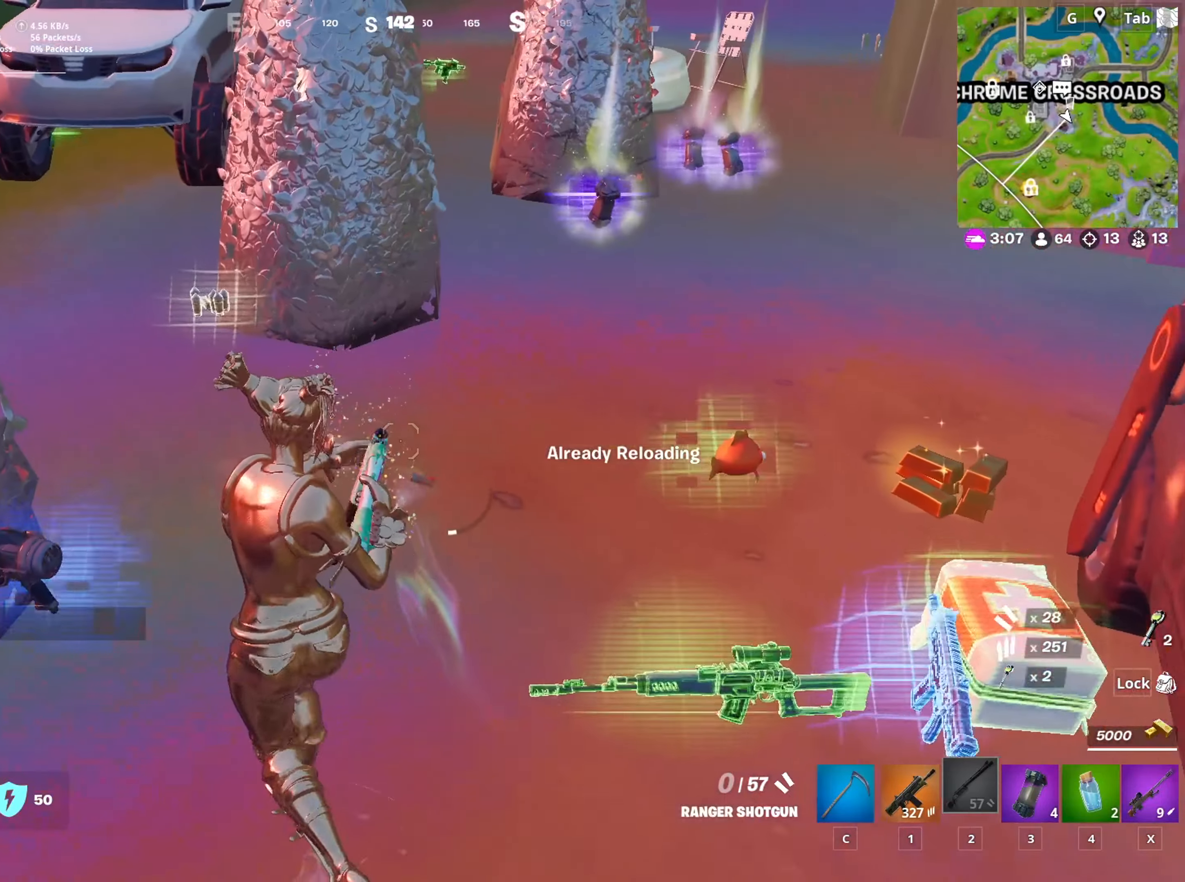
{"keys": ["w"], "mouse": [], "mouse_move": "right", "events": [[317, "mouse_wheel", "down"], [367, "mouse_wheel", "up"]]}
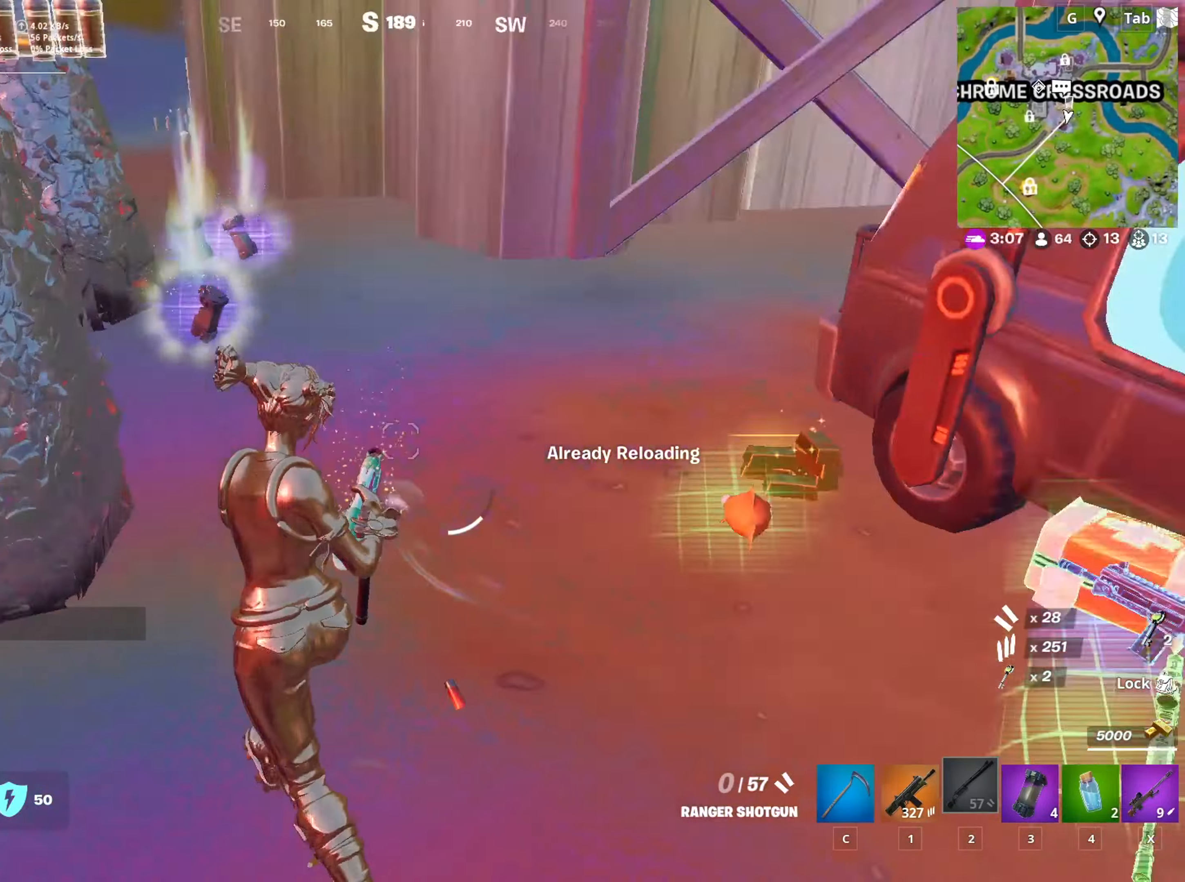
{"keys": ["w"], "mouse": [], "mouse_move": "still", "events": [[50, "a", "down"], [100, "a", "up"], [100, "d", "down"], [467, "d", "up"]]}
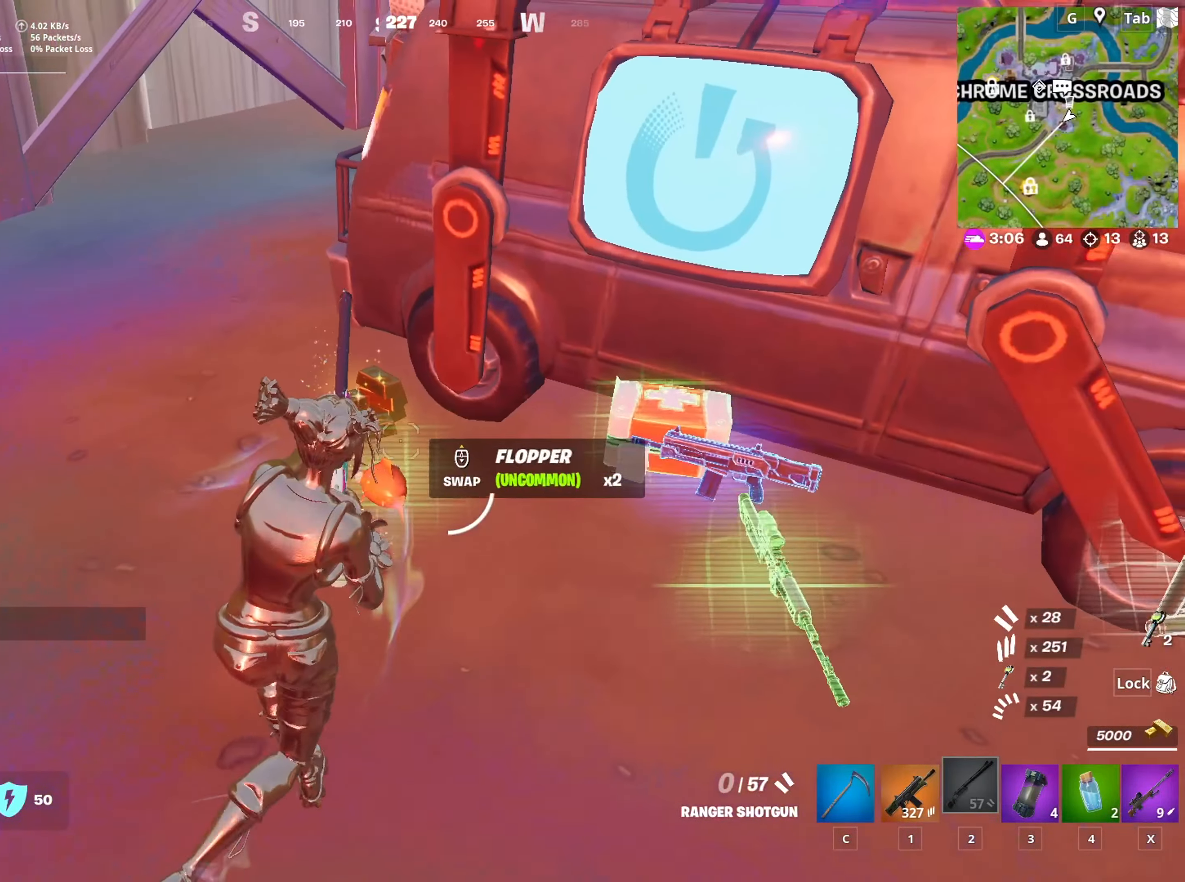
{"keys": ["a", "w"], "mouse": [], "mouse_move": "left", "events": [[151, "c", "down"], [251, "a", "down"], [251, "c", "up"], [301, "mouse_wheel", "down"], [434, "mouse_wheel", "up"]]}
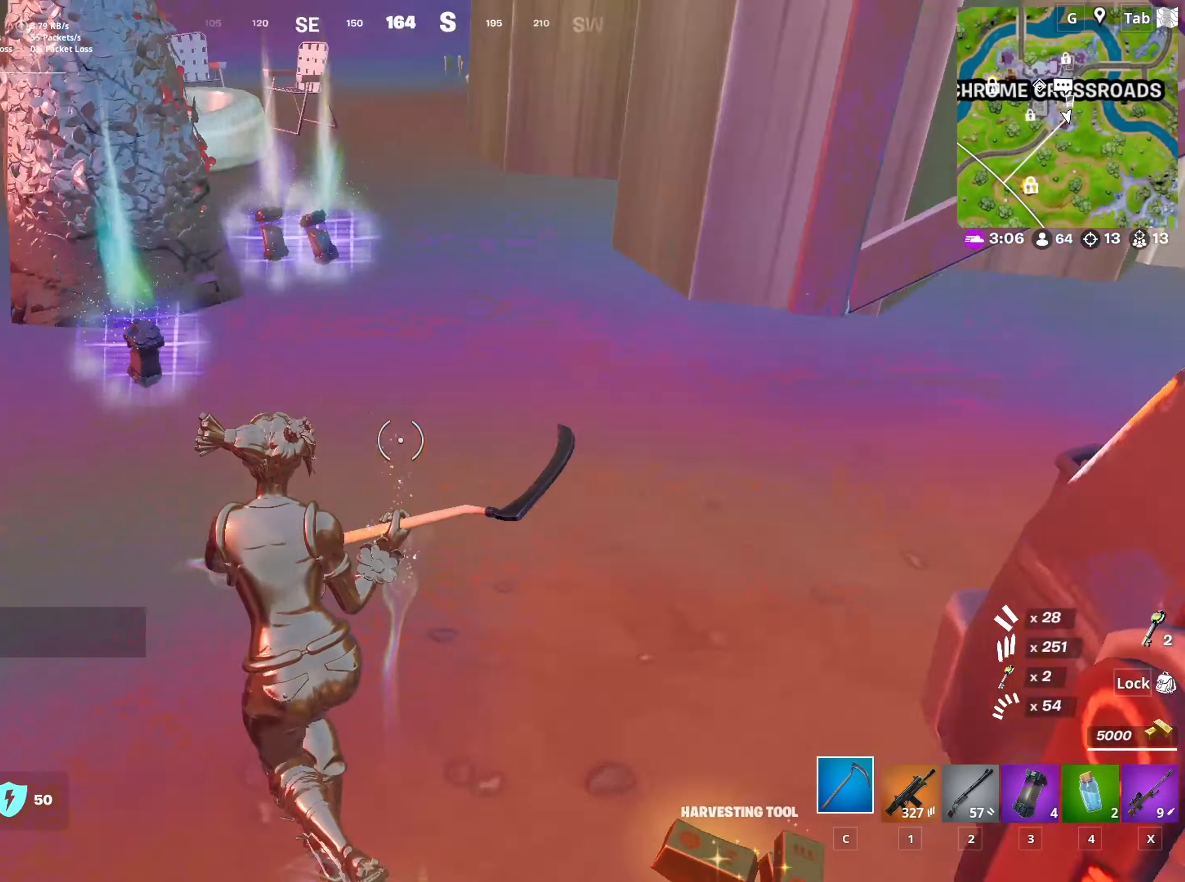
{"keys": ["a", "r", "space", "w"], "mouse": [], "mouse_move": "down-left", "events": [[83, "a", "up"], [167, "1", "down"], [317, "1", "up"], [317, "r", "down"], [317, "space", "down"], [400, "r", "up"], [500, "a", "down"], [500, "r", "down"]]}
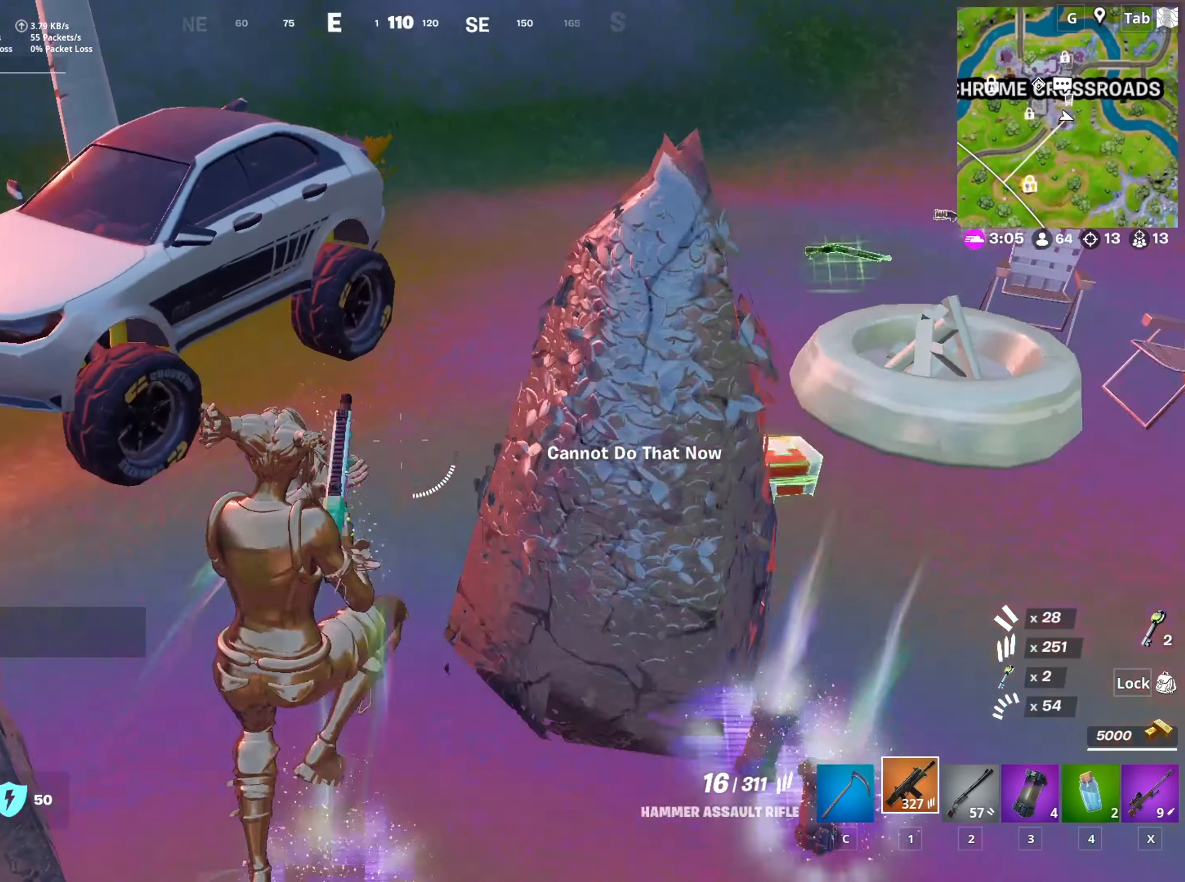
{"keys": ["a"], "mouse": [], "mouse_move": "still", "events": [[50, "space", "up"], [101, "r", "up"], [284, "w", "up"]]}
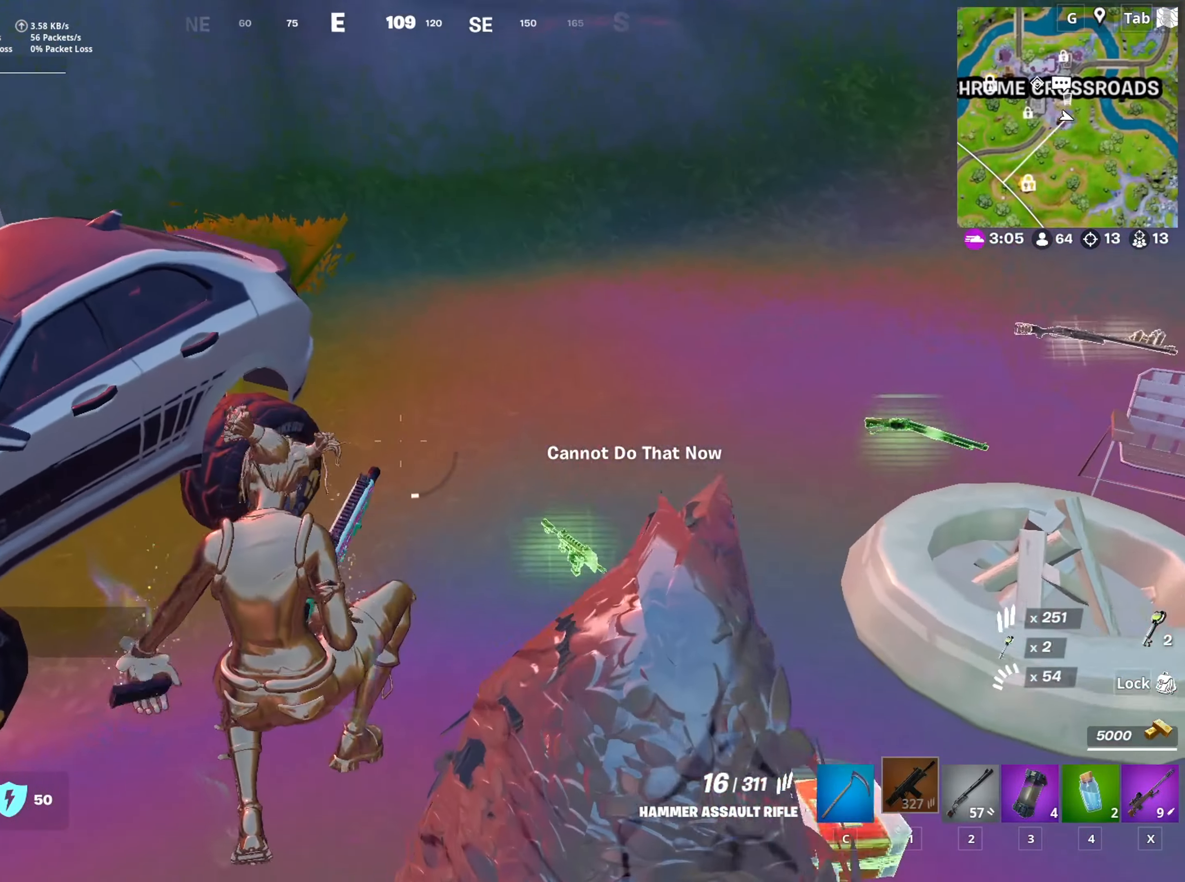
{"keys": ["a"], "mouse": [], "mouse_move": "up-right", "events": []}
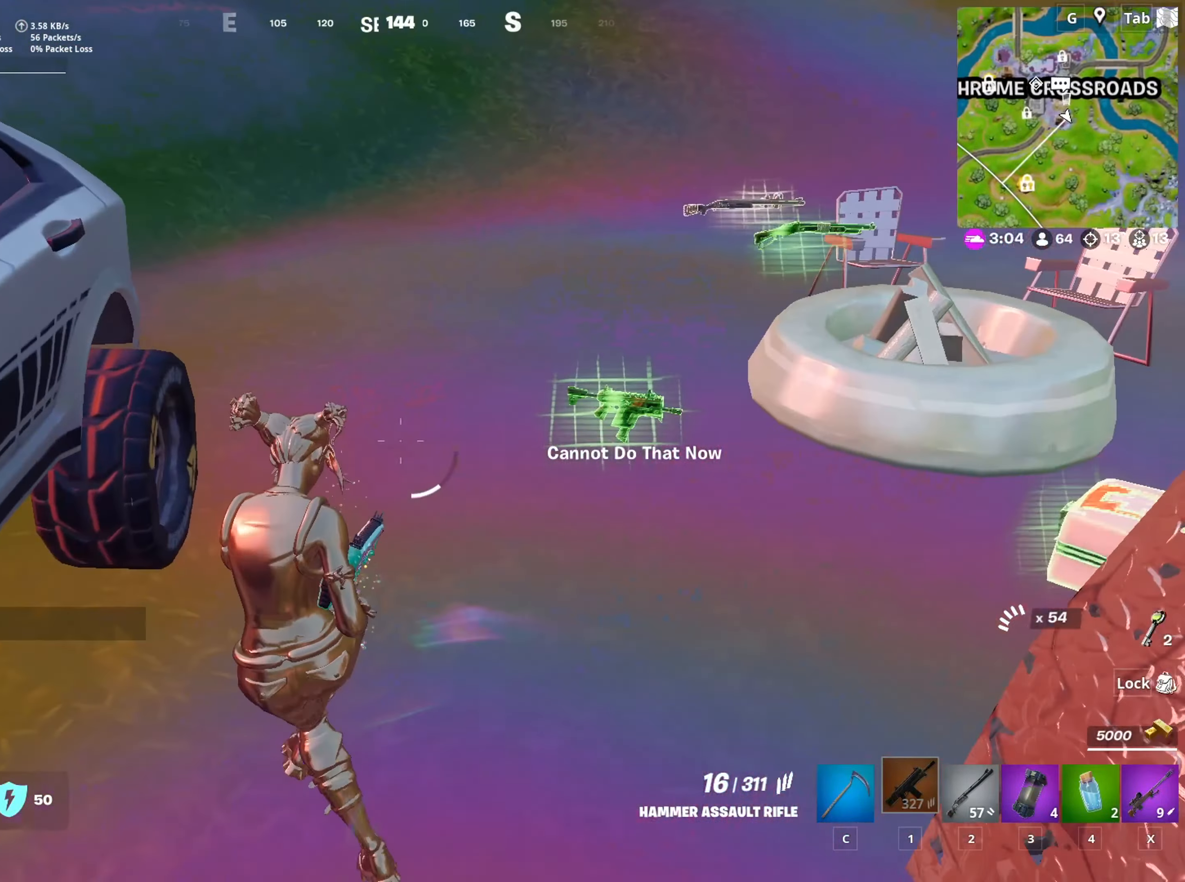
{"keys": ["d"], "mouse": [], "mouse_move": "up", "events": [[34, "a", "up"], [134, "d", "down"]]}
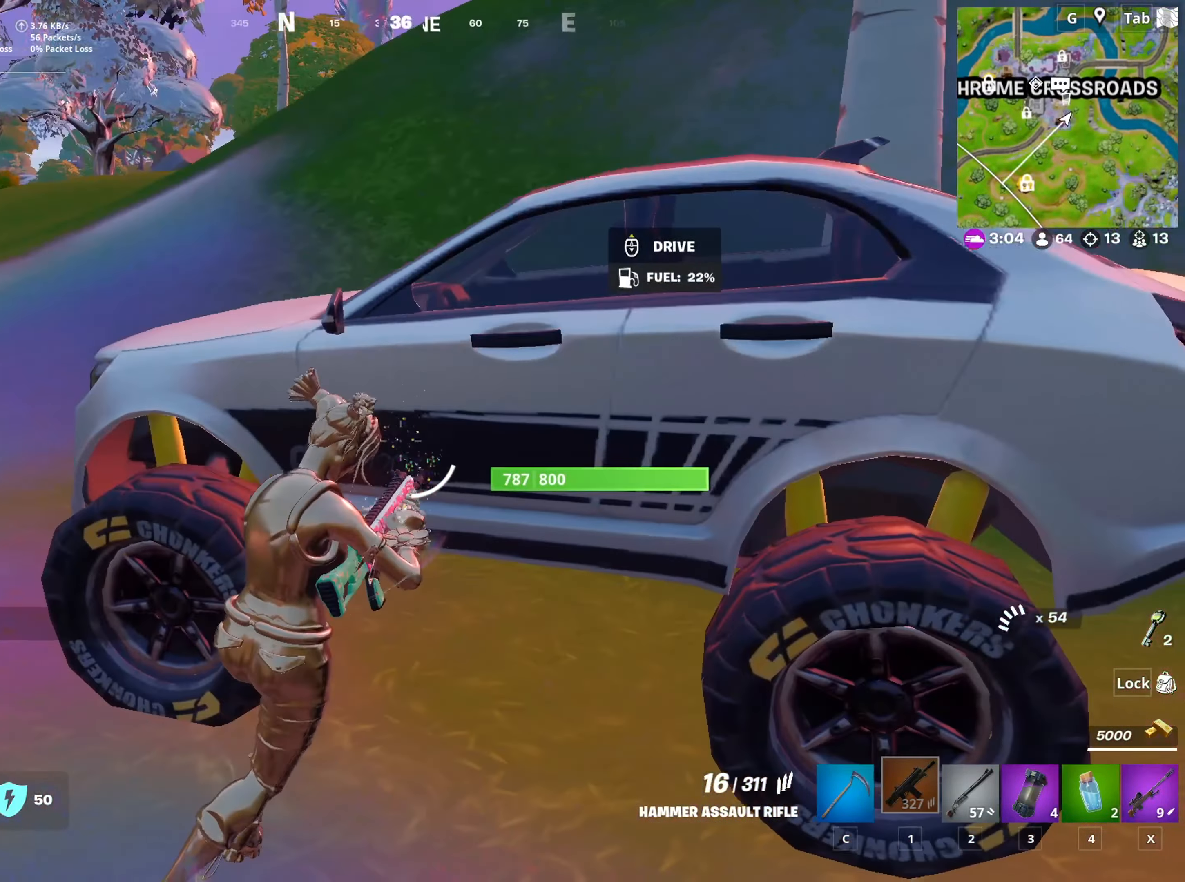
{"keys": [], "mouse": [], "mouse_move": "right", "events": [[367, "d", "up"]]}
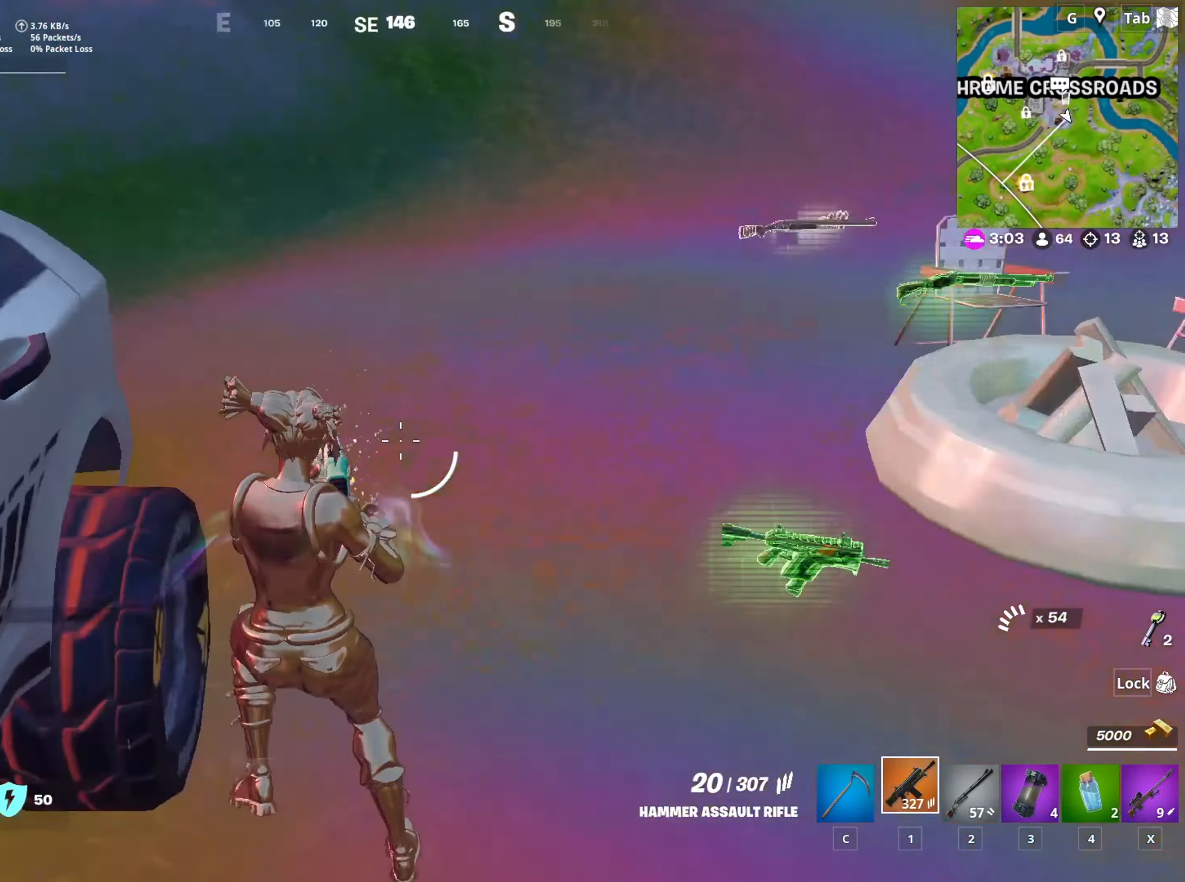
{"keys": ["w"], "mouse": [], "mouse_move": "up", "events": [[17, "w", "down"], [201, "2", "down"], [351, "2", "up"]]}
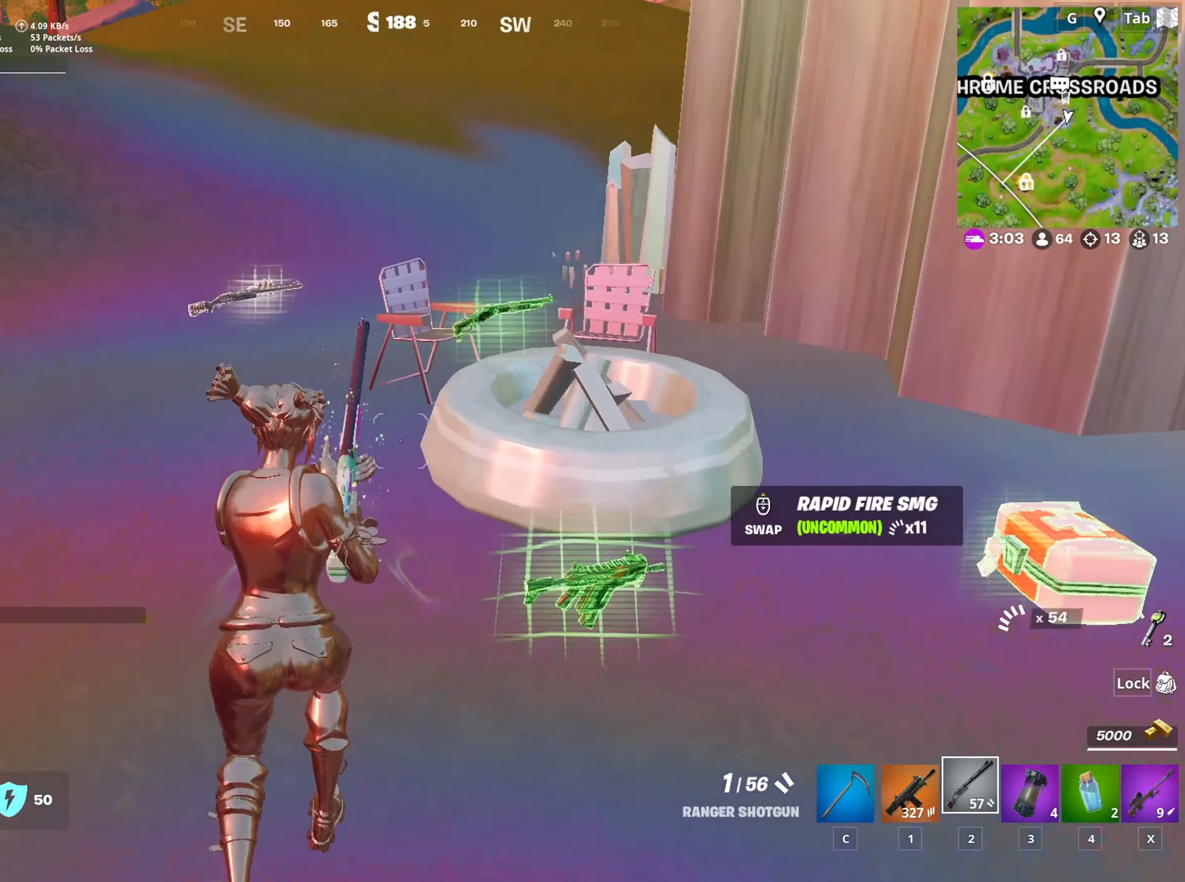
{"keys": [], "mouse": ["wheel"], "mouse_move": "up", "events": [[217, "a", "down"], [217, "w", "up"], [367, "a", "up"], [450, "mouse_wheel", "down"]]}
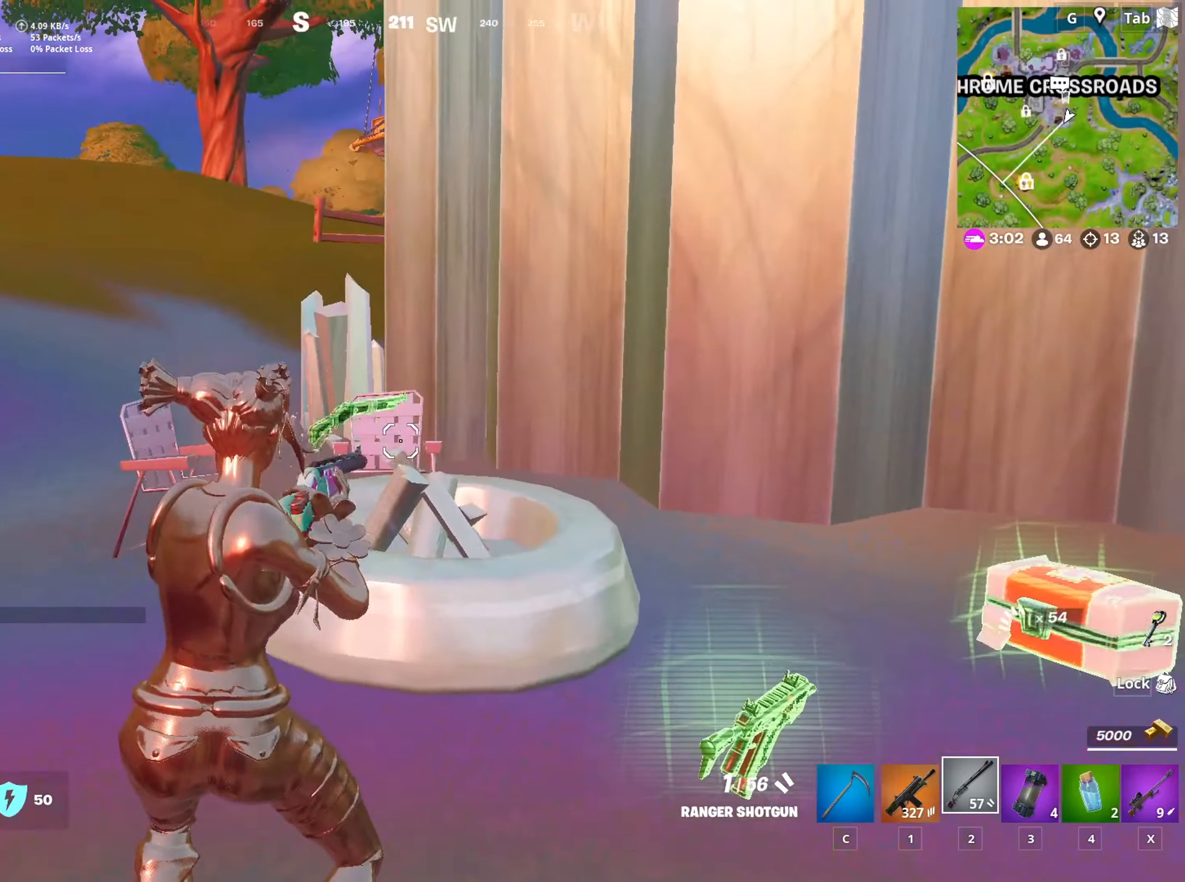
{"keys": ["a"], "mouse": [], "mouse_move": "still", "events": [[50, "a", "down"], [50, "mouse_wheel", "up"], [234, "s", "down"], [334, "c", "down"], [367, "s", "up"], [418, "c", "up"]]}
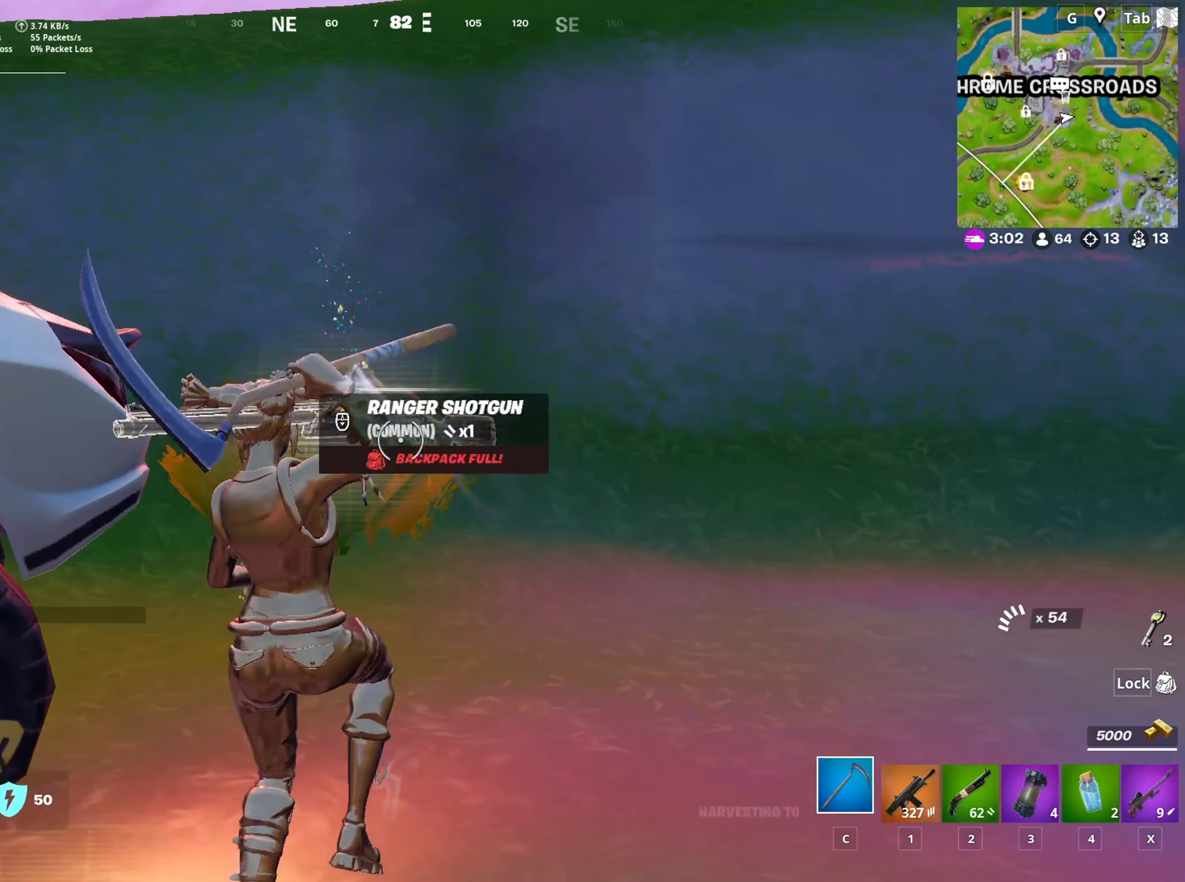
{"keys": ["w"], "mouse": [], "mouse_move": "right", "events": [[150, "w", "down"], [484, "a", "up"]]}
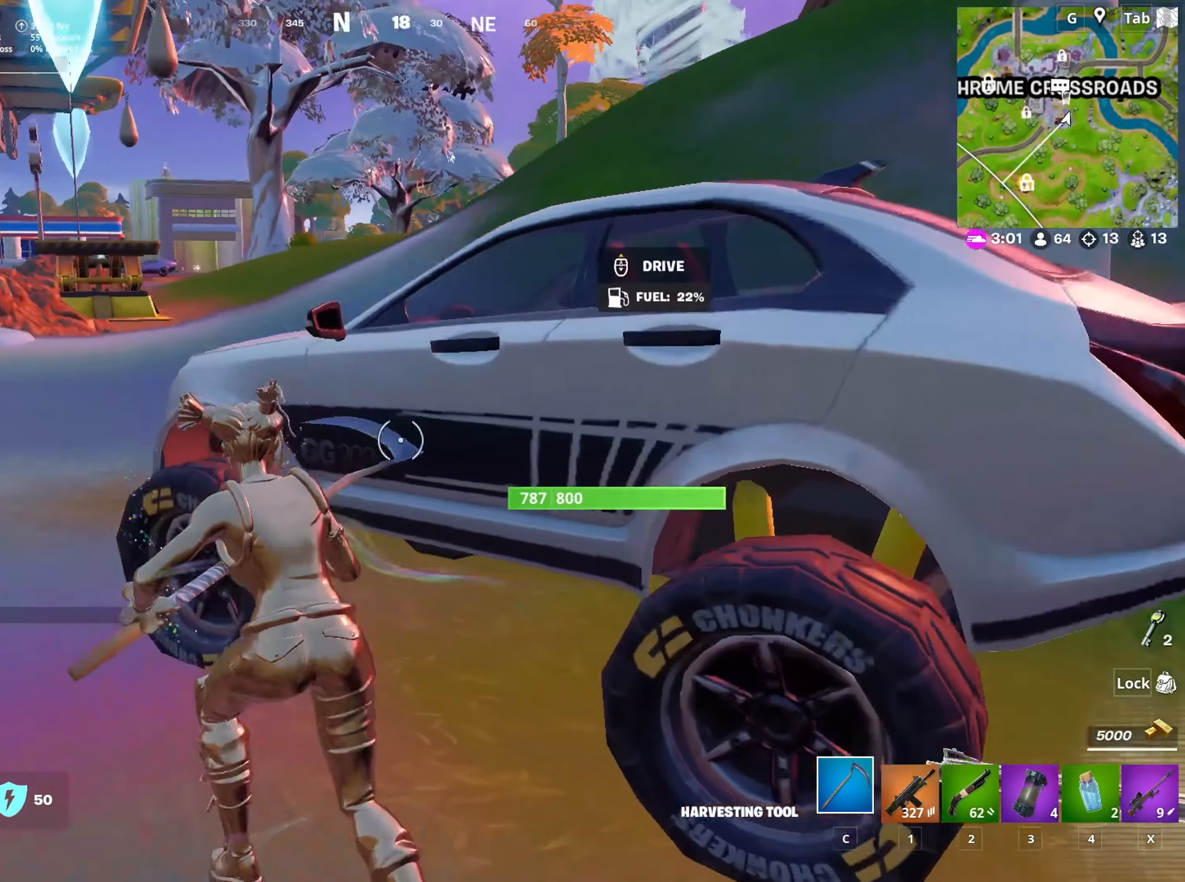
{"keys": ["d", "w"], "mouse": [], "mouse_move": "right", "events": [[34, "mouse_wheel", "down"], [134, "mouse_wheel", "up"], [501, "d", "down"]]}
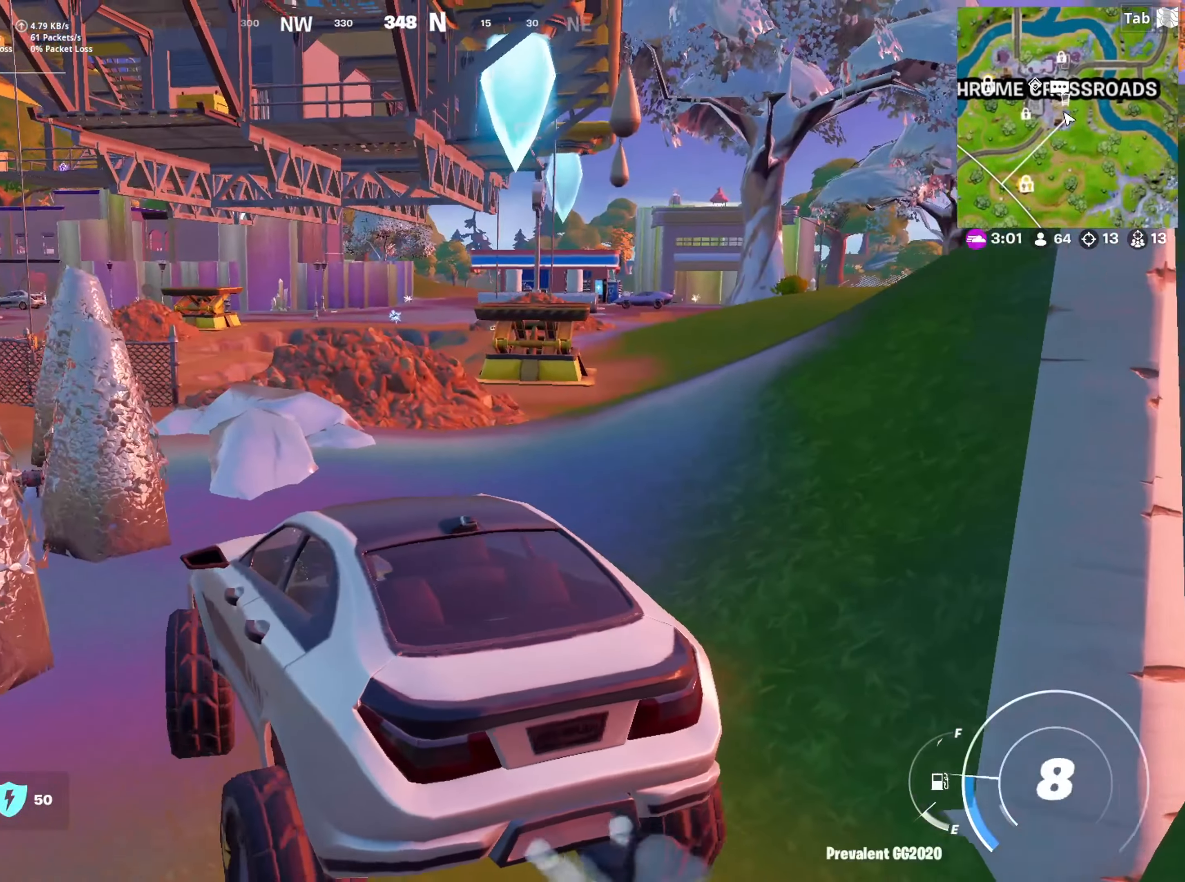
{"keys": ["d", "w"], "mouse": [], "mouse_move": "still", "events": []}
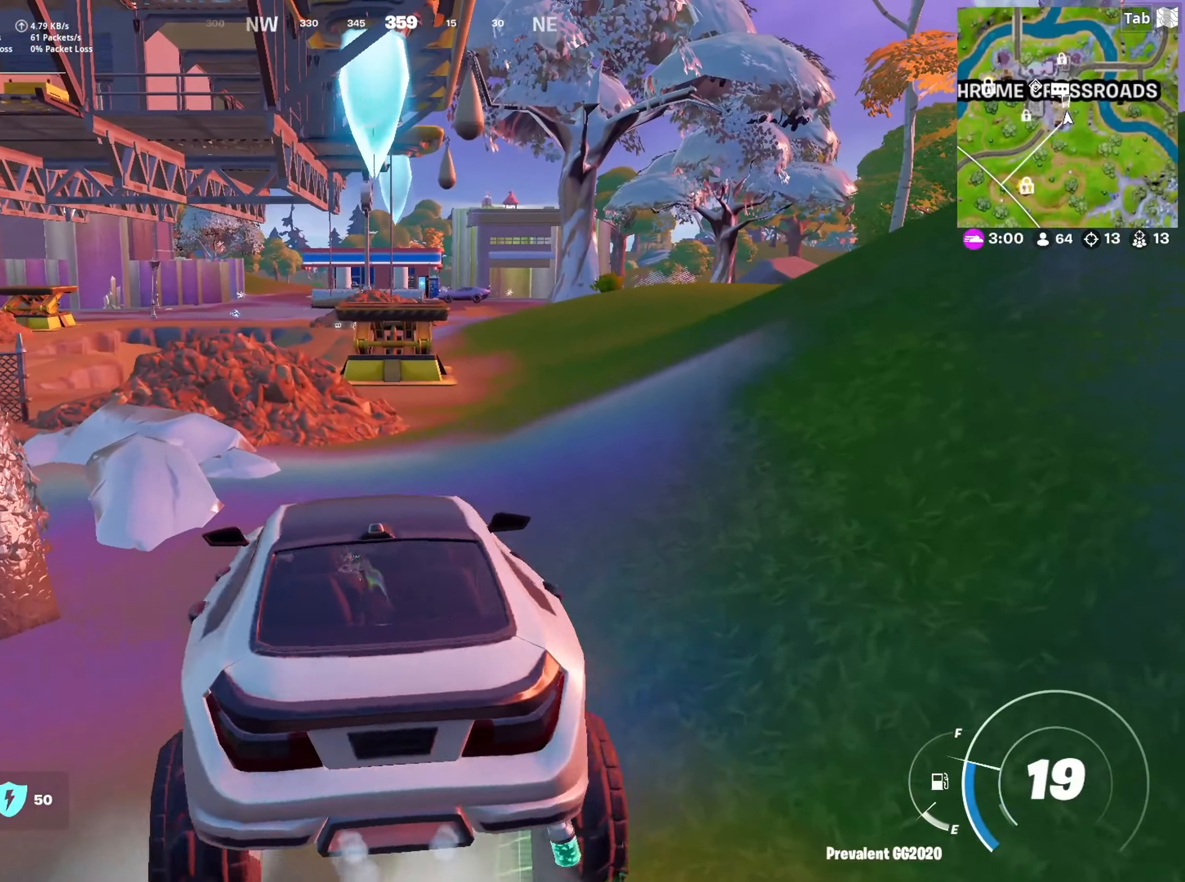
{"keys": ["w"], "mouse": [], "mouse_move": "still", "events": [[117, "d", "up"]]}
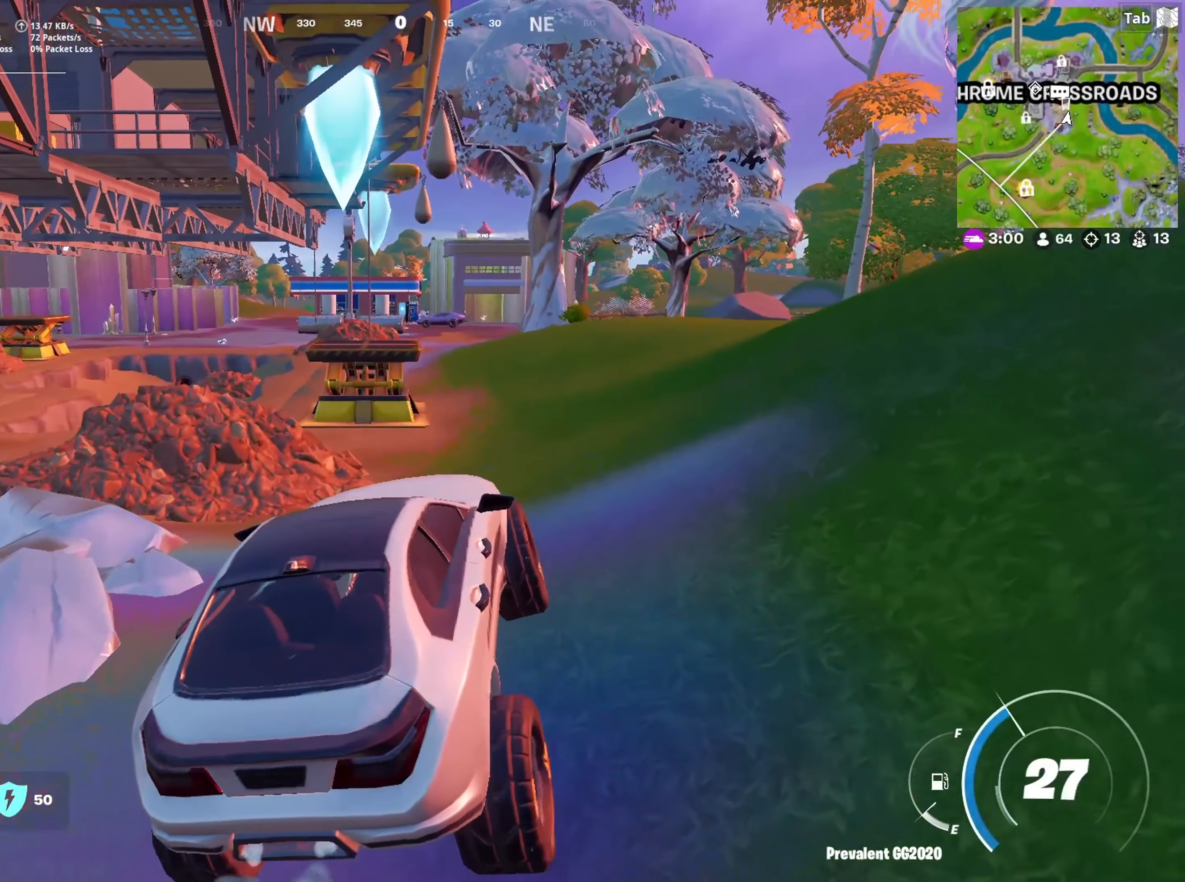
{"keys": ["w"], "mouse": [], "mouse_move": "right", "events": []}
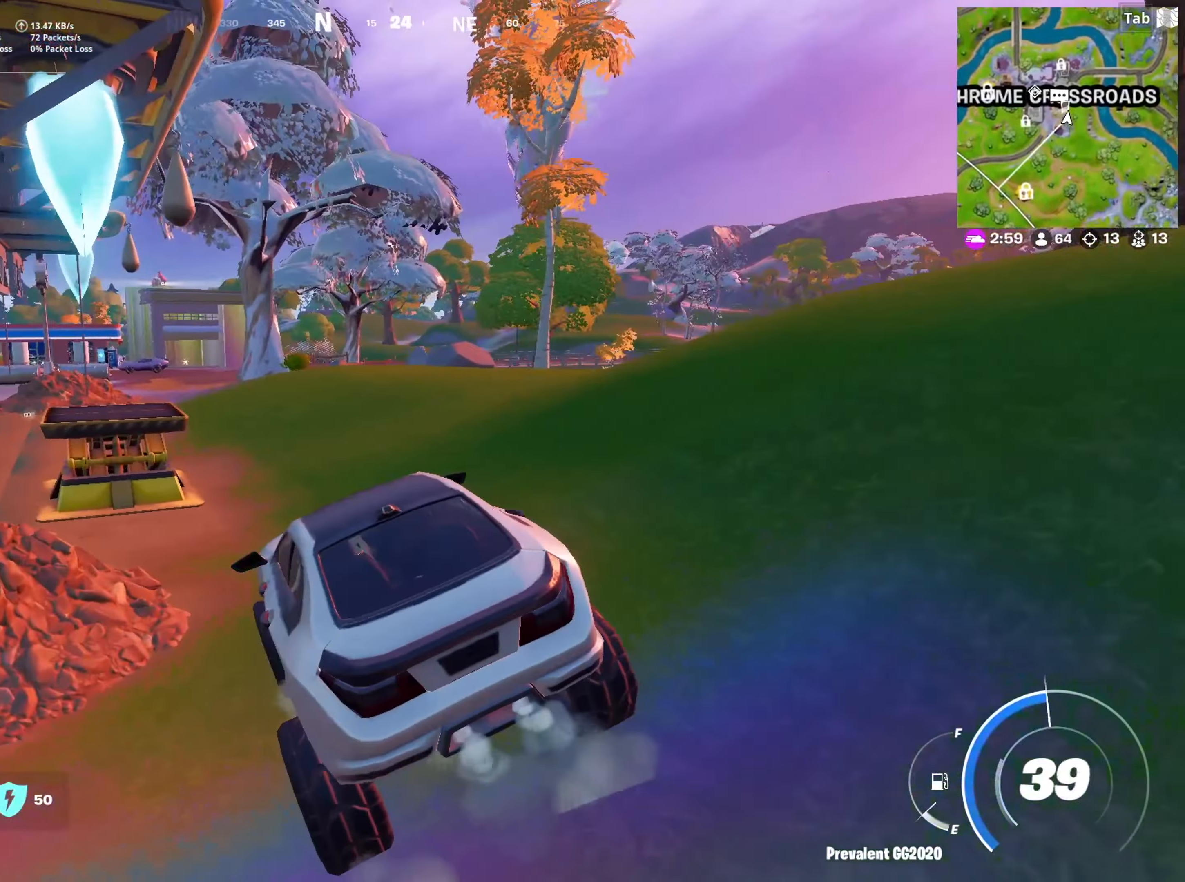
{"keys": ["w"], "mouse": [], "mouse_move": "left", "events": []}
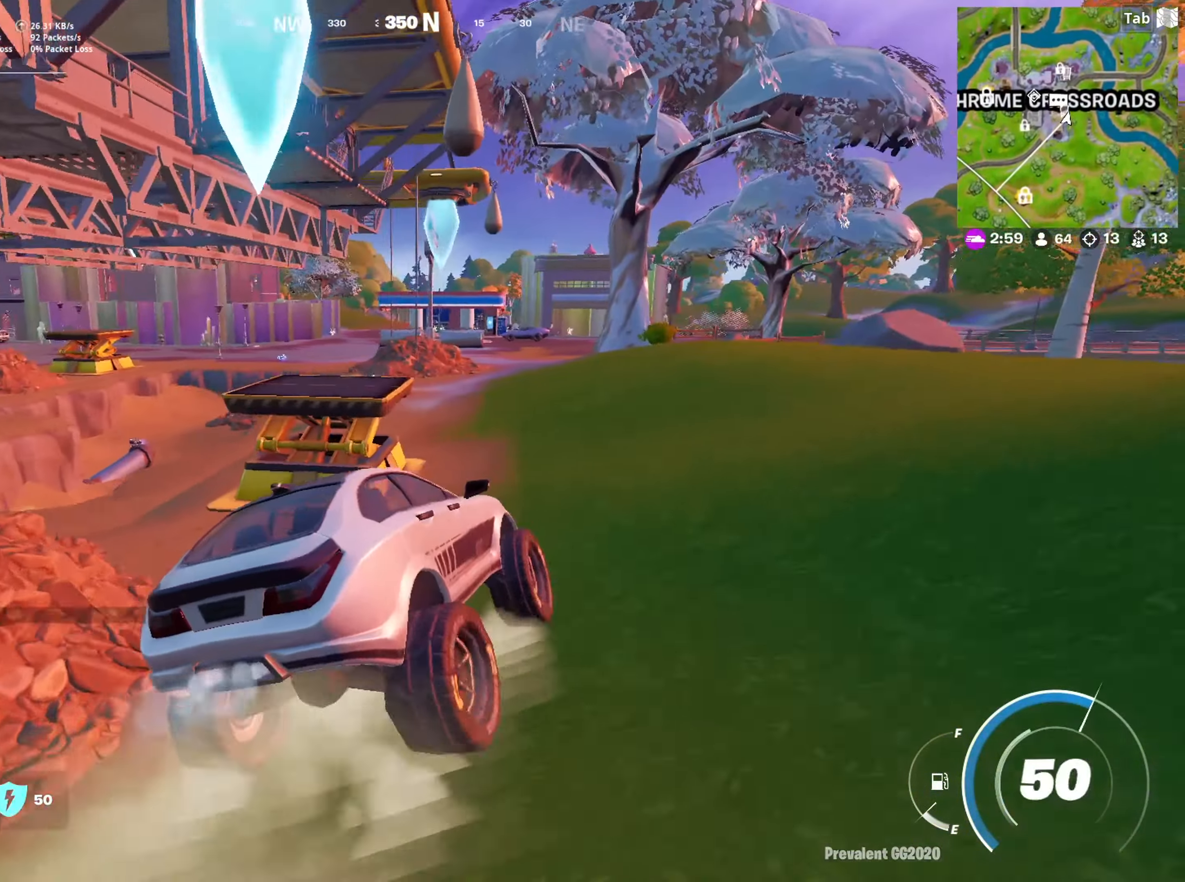
{"keys": ["e", "w"], "mouse": [], "mouse_move": "down", "events": [[250, "a", "down"], [434, "a", "up"], [434, "e", "down"]]}
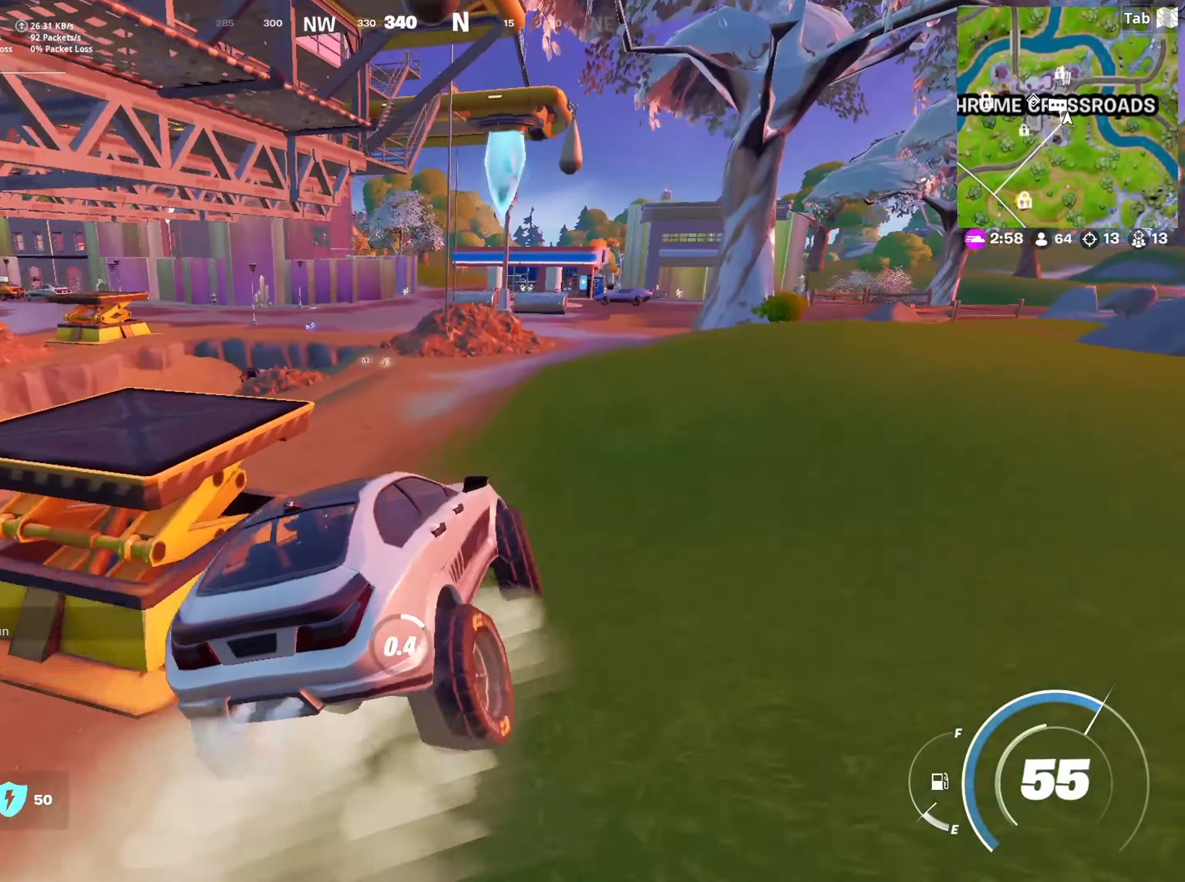
{"keys": ["e", "w"], "mouse": [], "mouse_move": "right", "events": [[117, "e", "up"], [401, "e", "down"]]}
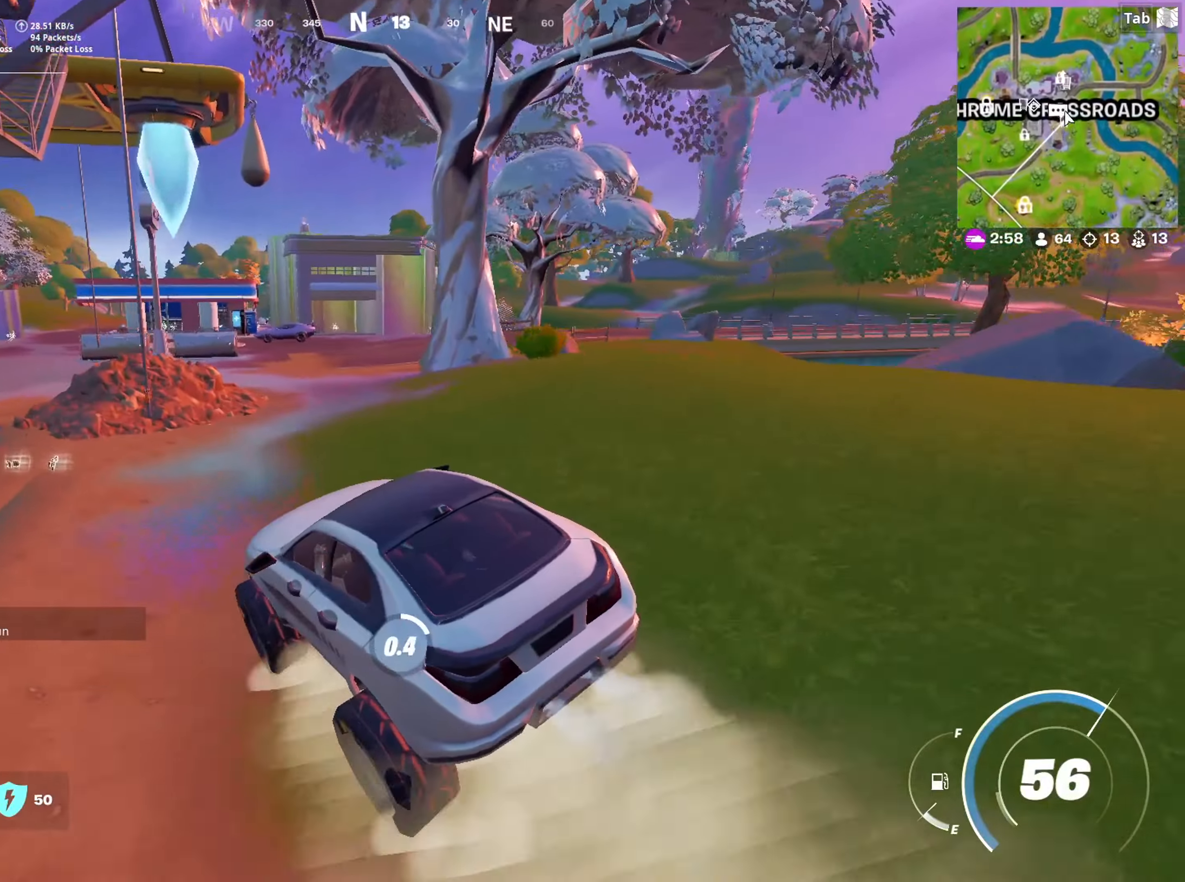
{"keys": ["e", "w"], "mouse": [], "mouse_move": "still", "events": []}
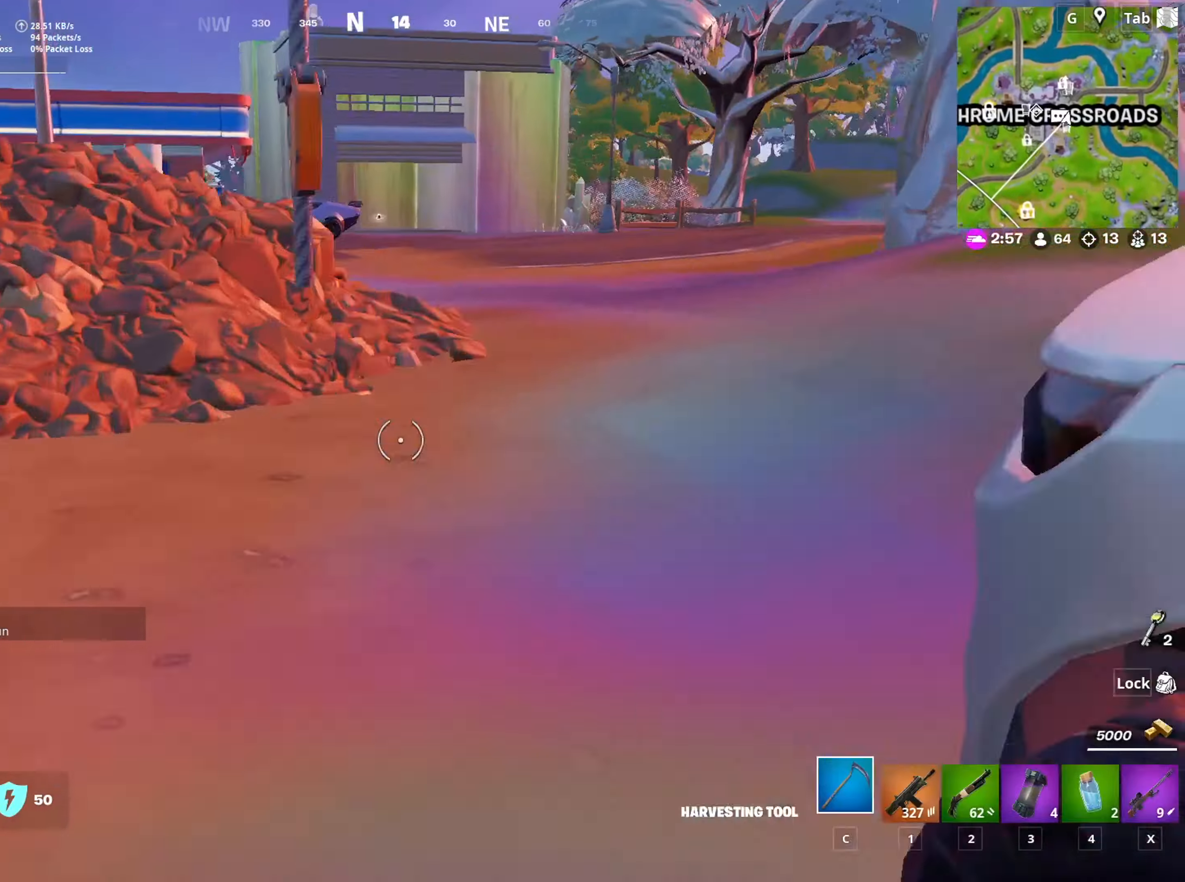
{"keys": [], "mouse": [], "mouse_move": "right", "events": [[17, "a", "down"], [117, "e", "up"], [151, "c", "down"], [301, "c", "up"], [351, "mouse_wheel", "down"], [434, "a", "up"], [434, "mouse_wheel", "up"], [484, "w", "up"]]}
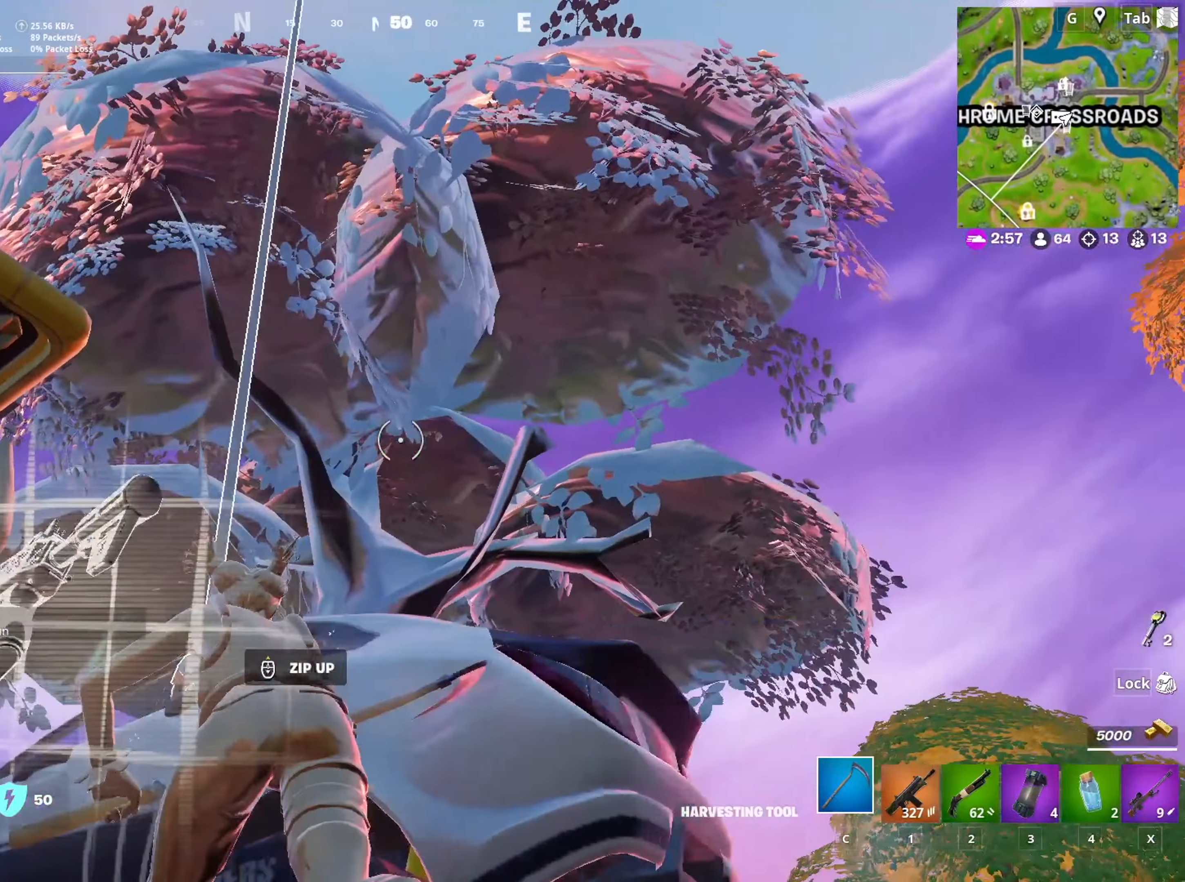
{"keys": [], "mouse": [], "mouse_move": "right", "events": [[167, "mouse_wheel", "down"], [350, "mouse_wheel", "up"]]}
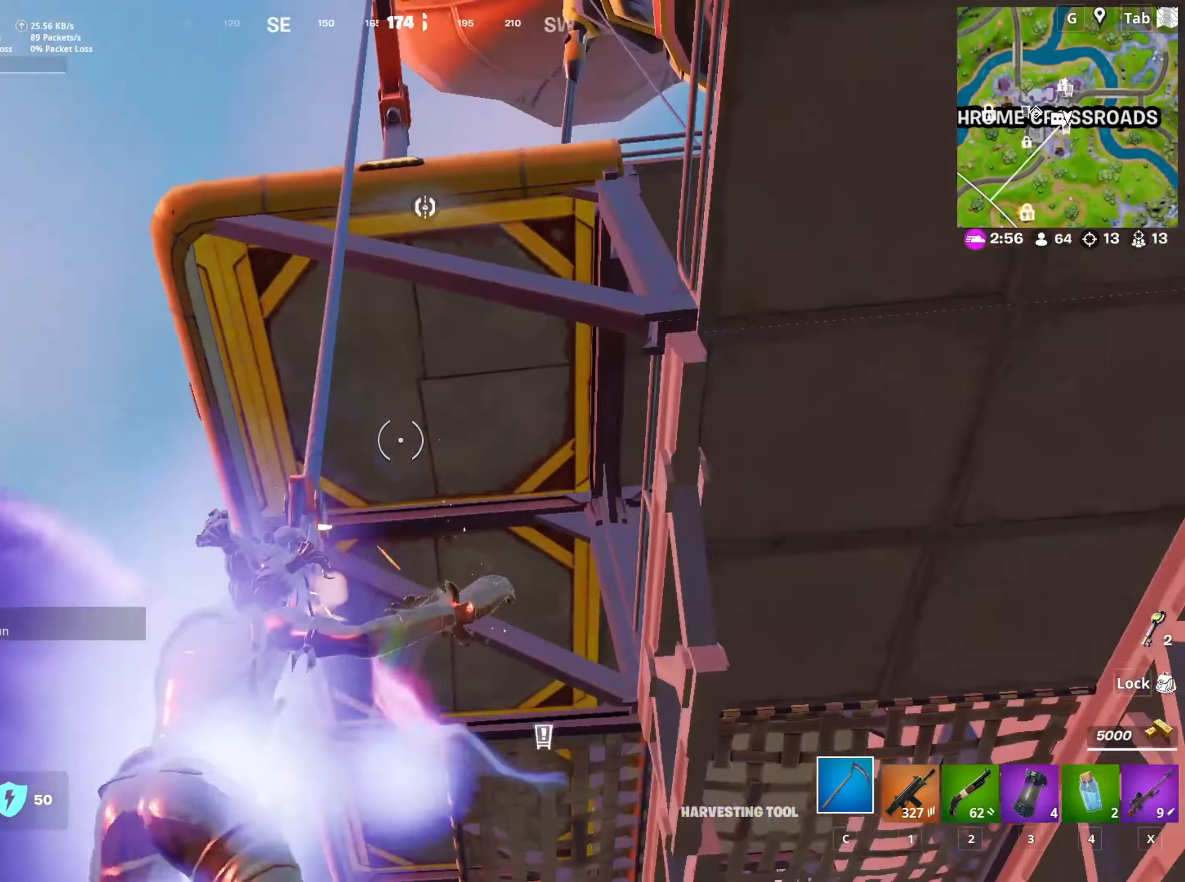
{"keys": [], "mouse": [], "mouse_move": "still", "events": []}